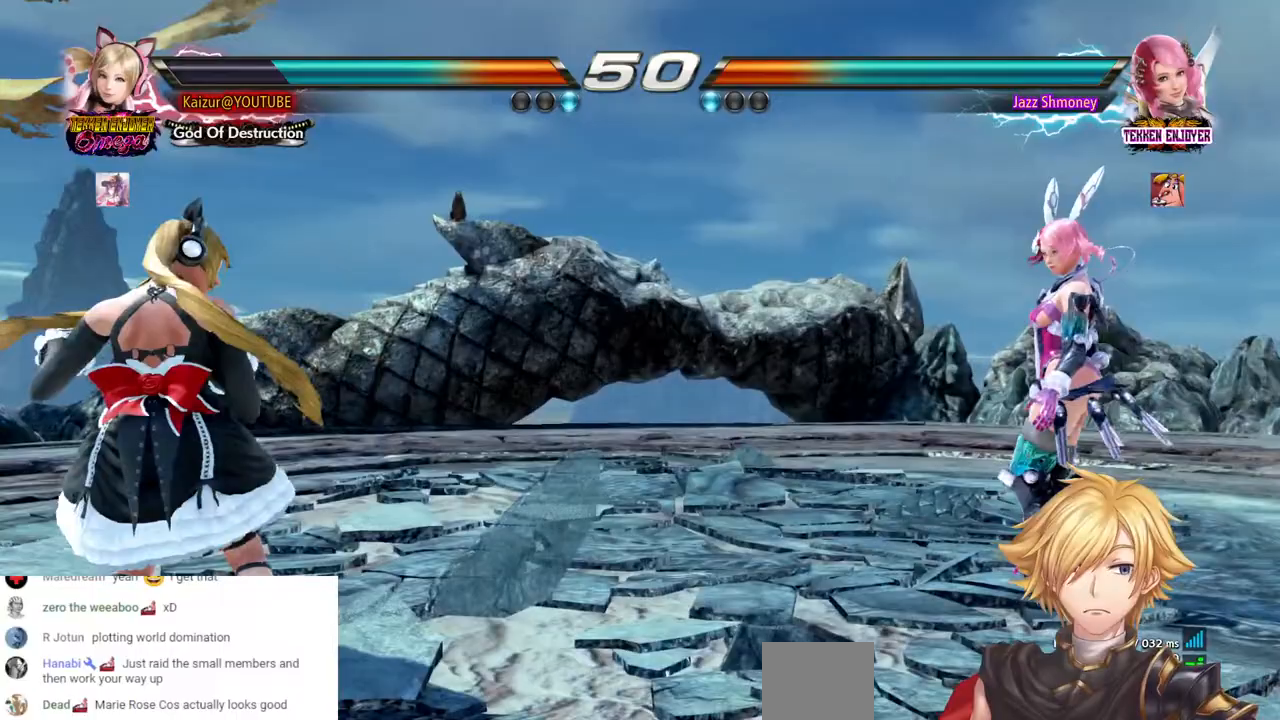
Gameplay with a controller (PlayStation layout); each line is a JSON object with the inputs held at the frame after it (dt_ms = milliseconds from this image to that frame). "events" lists button and stick changes between this image and that frame as [ms after this image, input, new state], when the widget could be followed in between. Not read: DPAD_DOWN DPAD_UP L3 R3 SELECT TRIANGLE.
{"dt_ms": 500, "buttons": [], "left_stick": "center", "right_stick": "center", "events": [[33, "DPAD_LEFT", "down"], [250, "DPAD_LEFT", "up"], [383, "DPAD_RIGHT", "down"], [467, "DPAD_RIGHT", "up"]]}
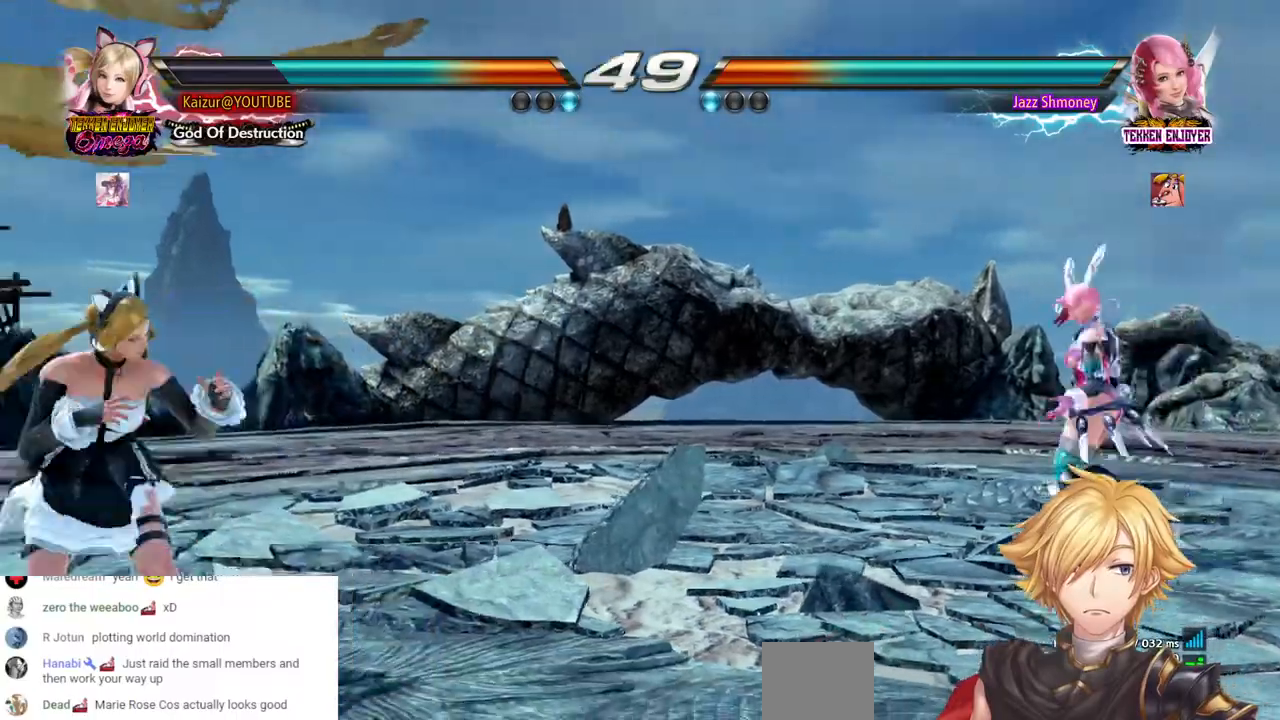
{"dt_ms": 500, "buttons": [], "left_stick": "center", "right_stick": "center", "events": [[17, "DPAD_RIGHT", "down"], [167, "DPAD_RIGHT", "up"]]}
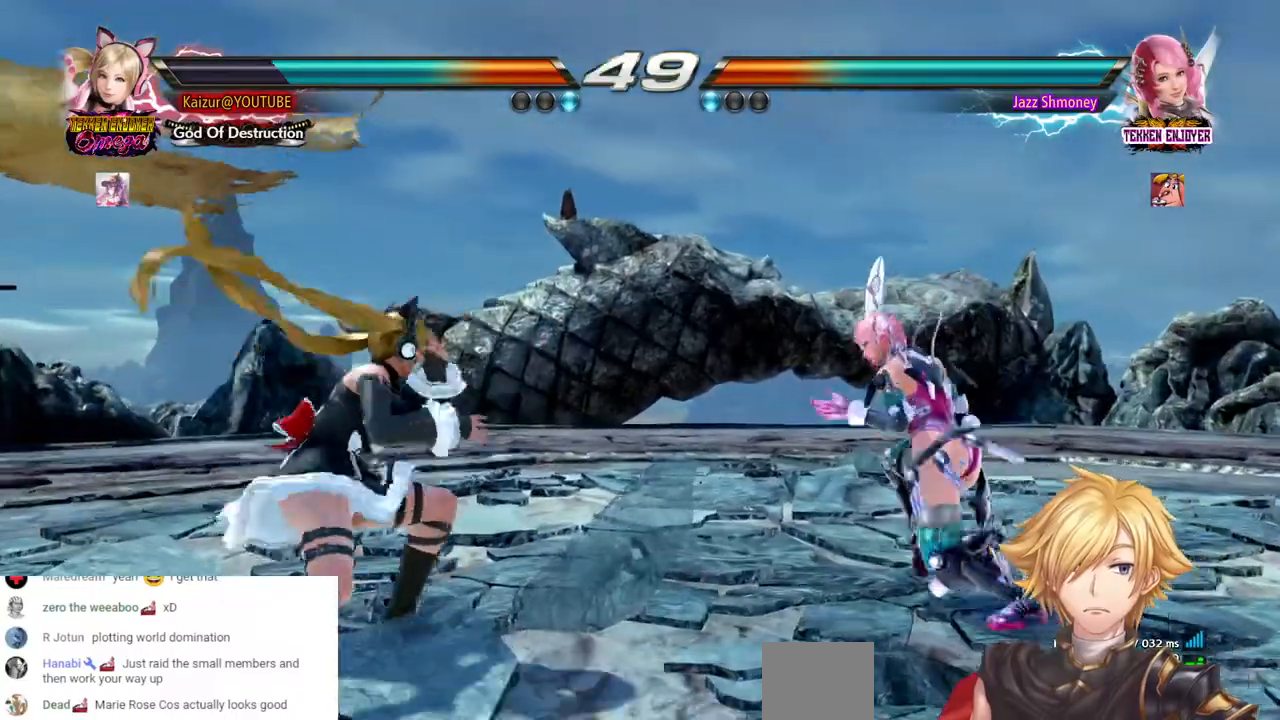
{"dt_ms": 500, "buttons": [], "left_stick": "center", "right_stick": "center", "events": []}
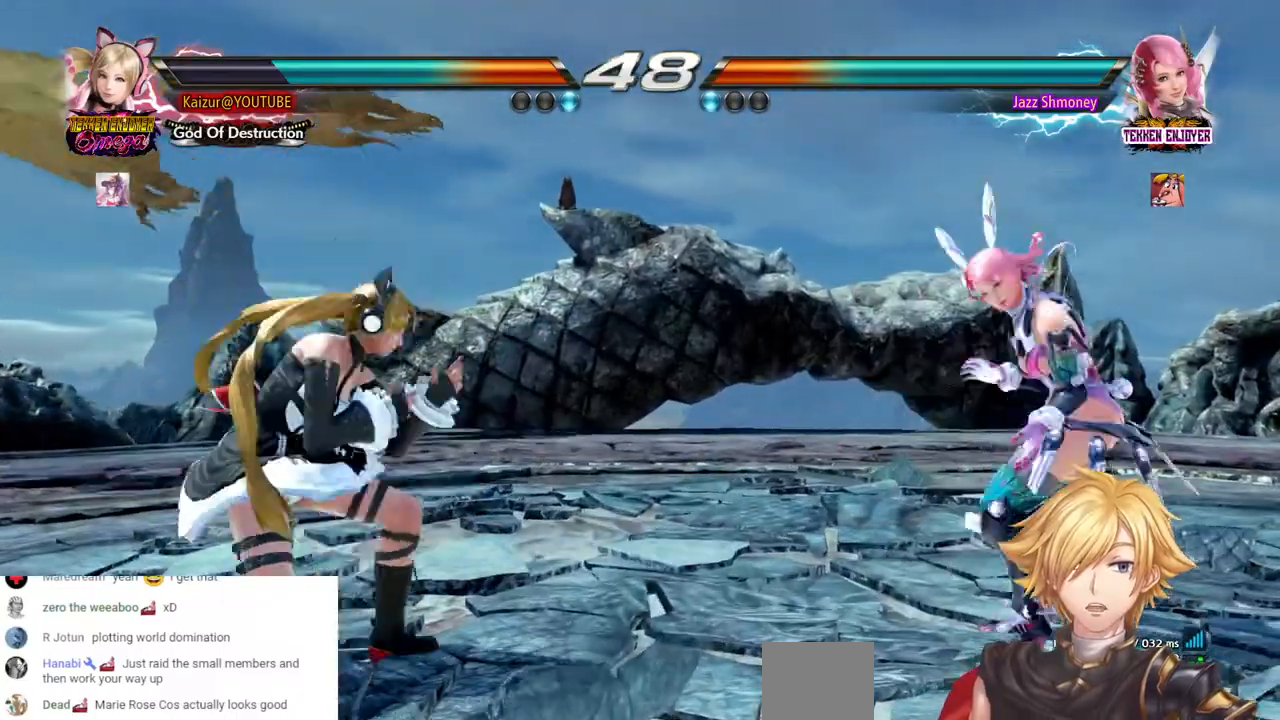
{"dt_ms": 500, "buttons": ["CROSS"], "left_stick": "center", "right_stick": "center", "events": [[500, "CROSS", "down"]]}
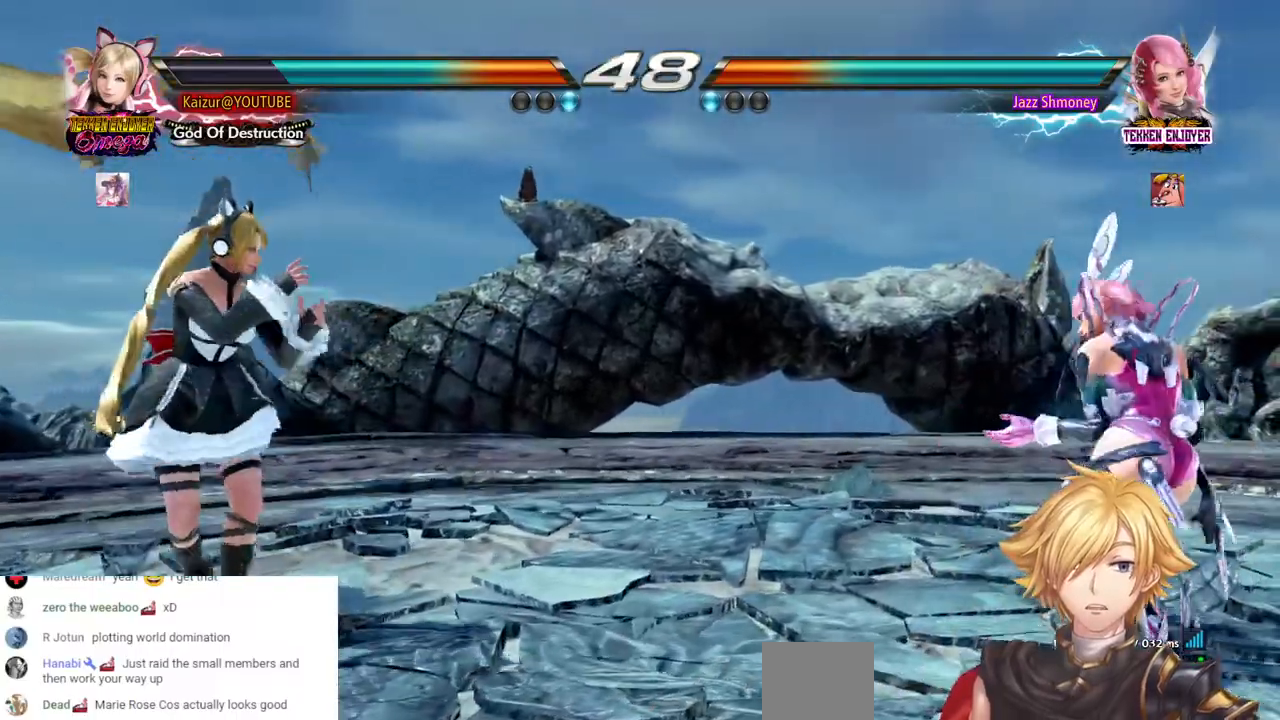
{"dt_ms": 500, "buttons": [], "left_stick": "center", "right_stick": "center", "events": [[133, "CROSS", "up"]]}
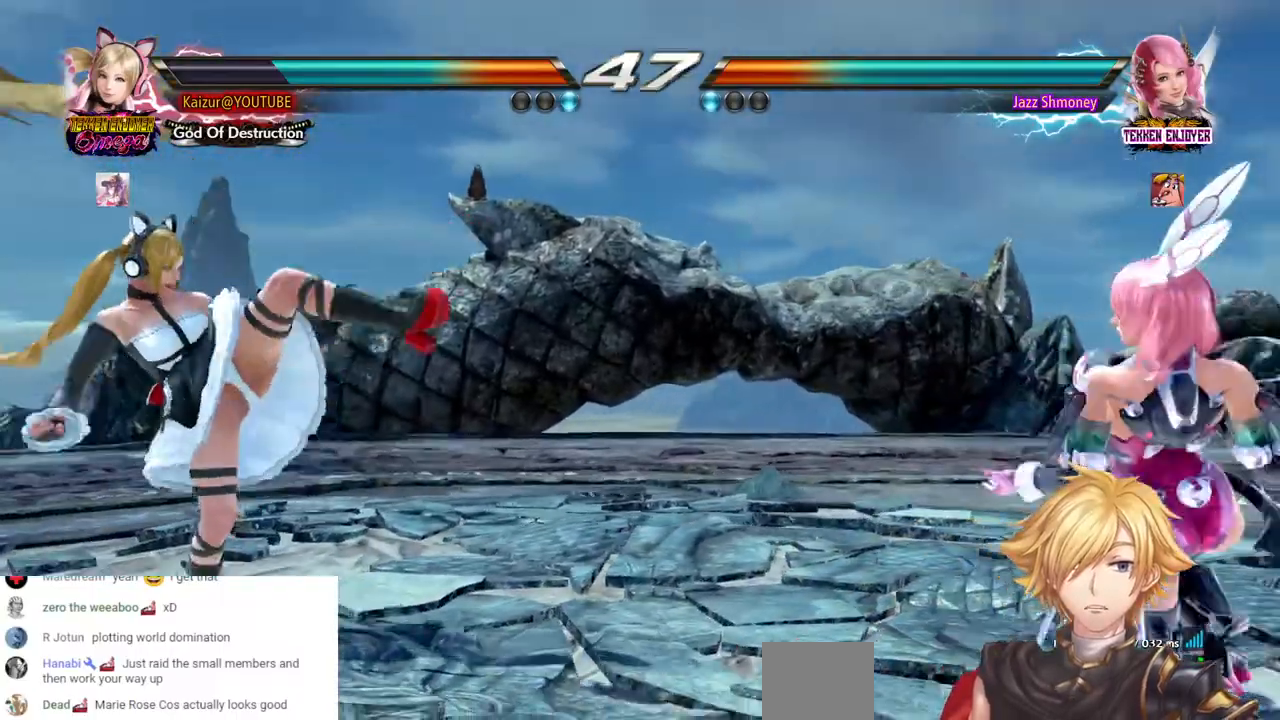
{"dt_ms": 500, "buttons": ["DPAD_RIGHT"], "left_stick": "center", "right_stick": "center"}
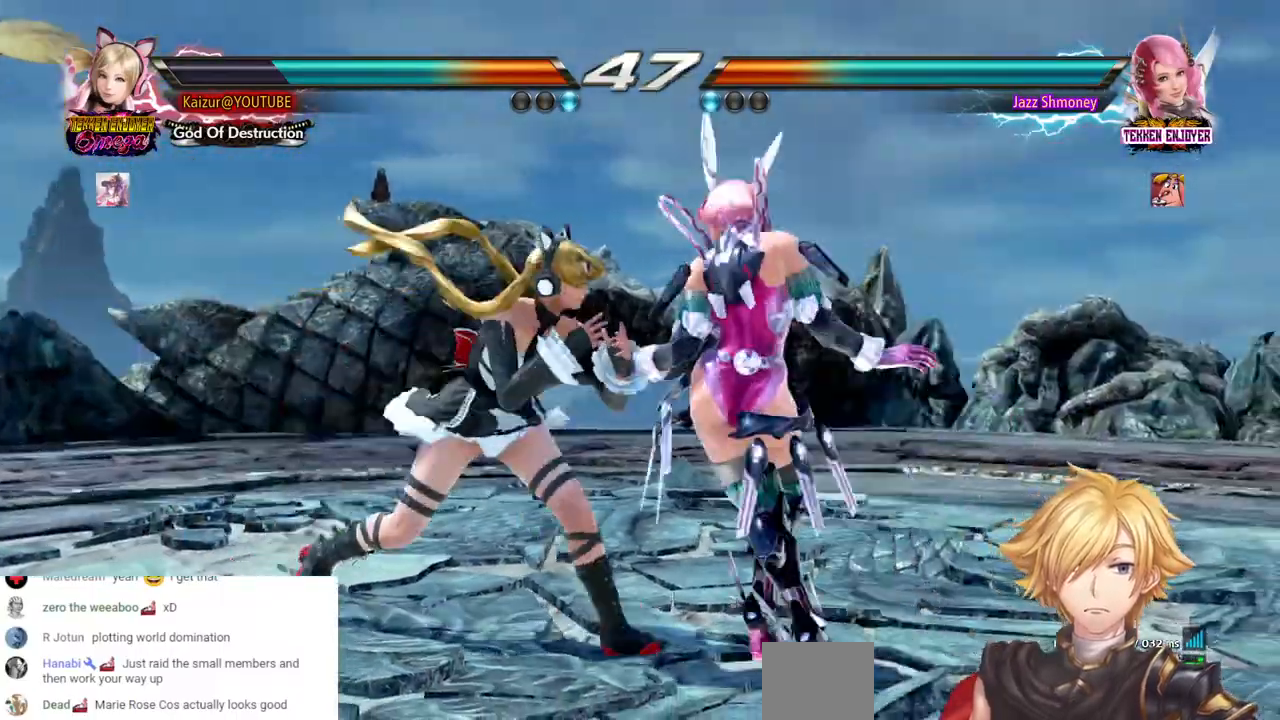
{"dt_ms": 500, "buttons": ["DPAD_LEFT"], "left_stick": "center", "right_stick": "center", "events": [[67, "DPAD_RIGHT", "up"], [150, "DPAD_LEFT", "down"], [333, "CIRCLE", "down"], [433, "CIRCLE", "up"]]}
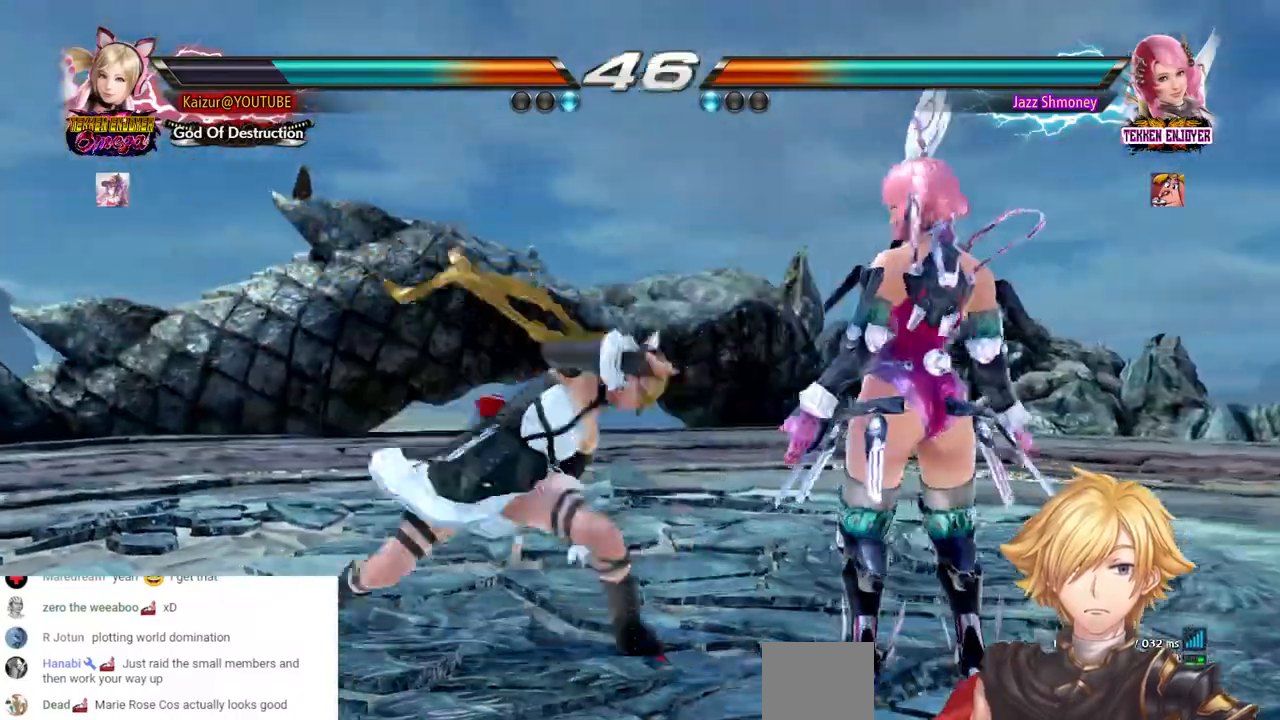
{"dt_ms": 500, "buttons": [], "left_stick": "center", "right_stick": "center", "events": [[33, "DPAD_LEFT", "up"]]}
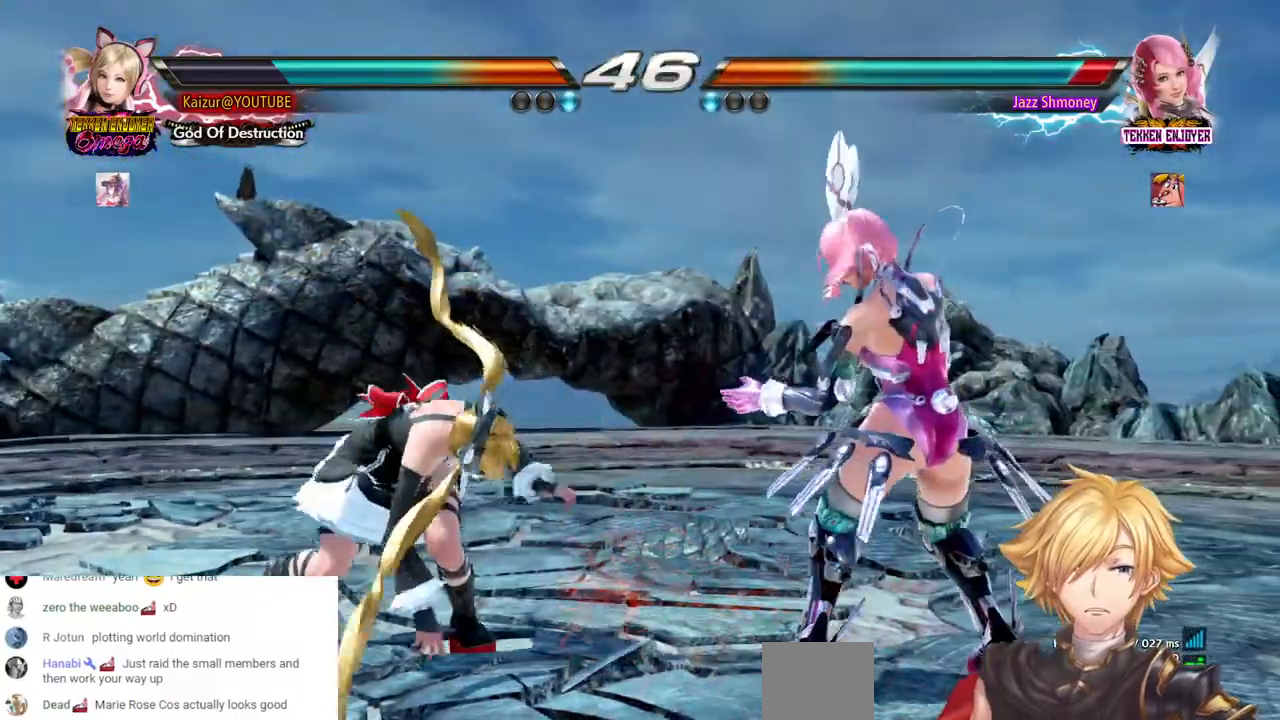
{"dt_ms": 500, "buttons": ["DPAD_RIGHT"], "left_stick": "center", "right_stick": "center", "events": [[83, "DPAD_LEFT", "down"], [167, "DPAD_LEFT", "up"], [217, "DPAD_LEFT", "down"], [333, "DPAD_LEFT", "up"], [467, "DPAD_RIGHT", "down"]]}
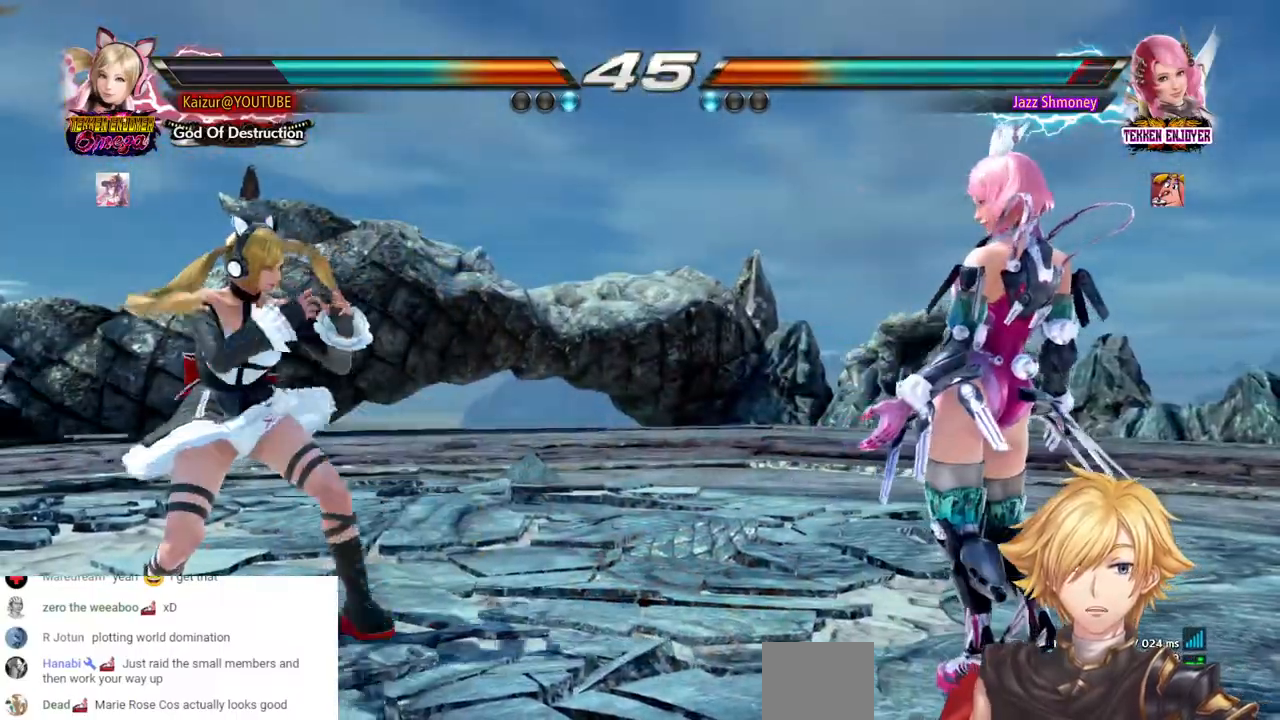
{"dt_ms": 500, "buttons": [], "left_stick": "center", "right_stick": "center", "events": [[17, "DPAD_RIGHT", "up"], [183, "DPAD_LEFT", "down"], [400, "DPAD_LEFT", "up"]]}
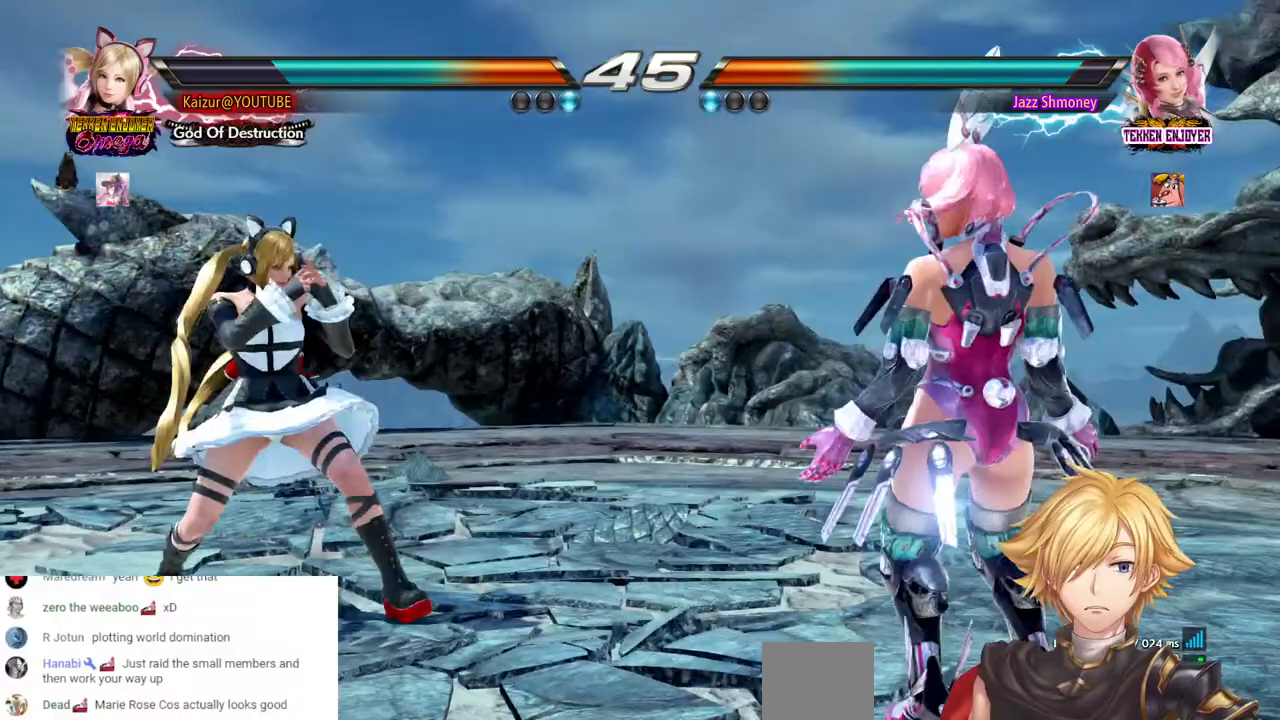
{"dt_ms": 500, "buttons": ["DPAD_LEFT"], "left_stick": "center", "right_stick": "center", "events": [[183, "DPAD_RIGHT", "down"], [267, "DPAD_RIGHT", "up"], [350, "DPAD_RIGHT", "down"], [417, "DPAD_RIGHT", "up"], [500, "DPAD_LEFT", "down"]]}
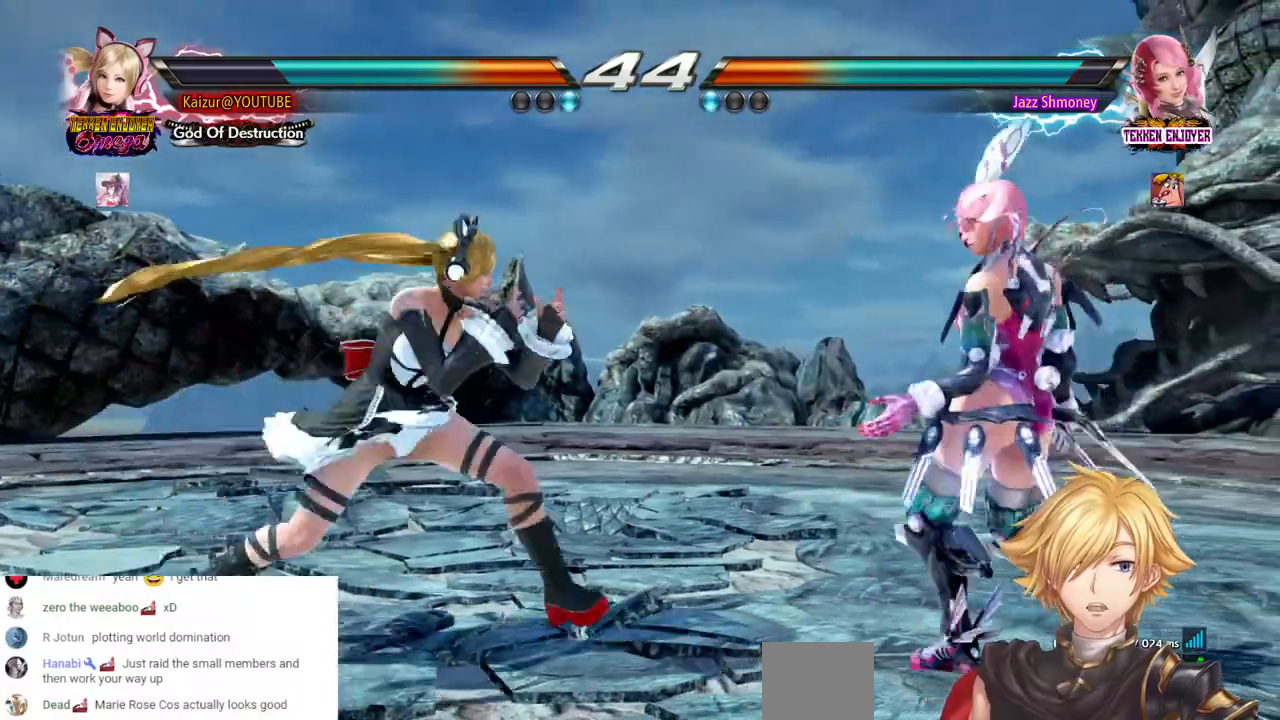
{"dt_ms": 500, "buttons": [], "left_stick": "center", "right_stick": "center", "events": [[233, "DPAD_LEFT", "up"]]}
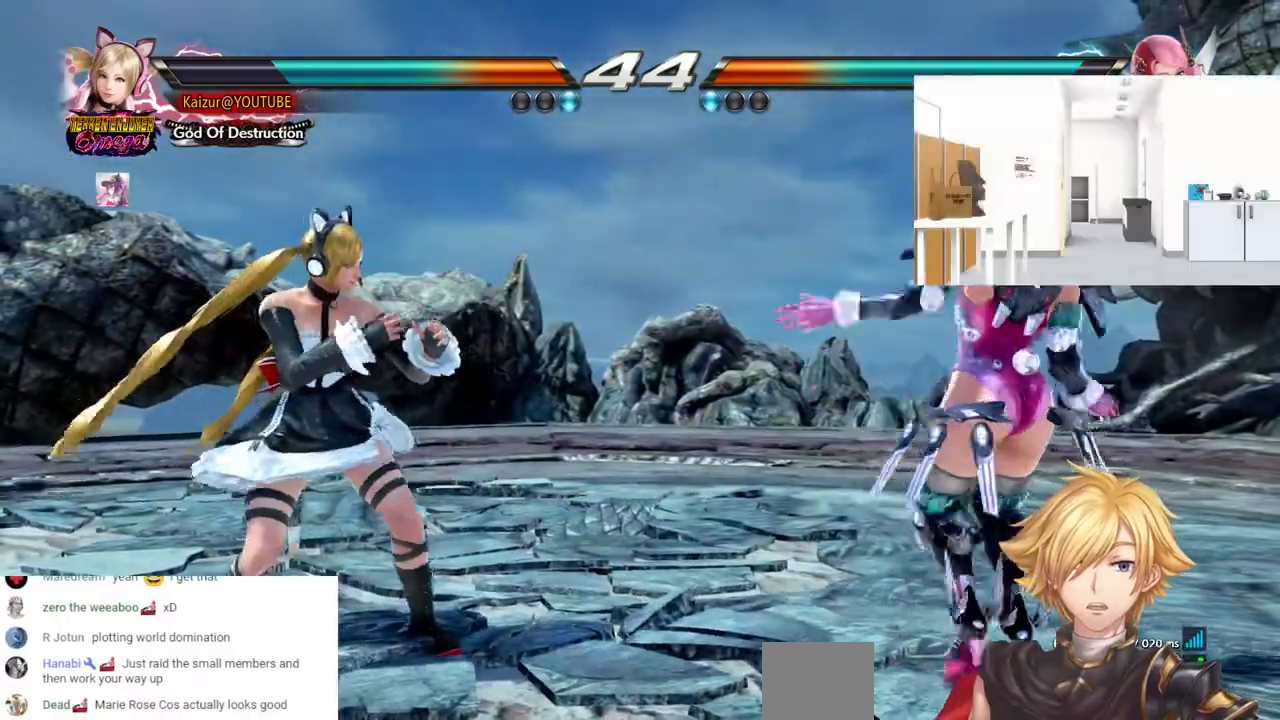
{"dt_ms": 500, "buttons": [], "left_stick": "center", "right_stick": "center", "events": [[400, "SQUARE", "down"], [483, "SQUARE", "up"]]}
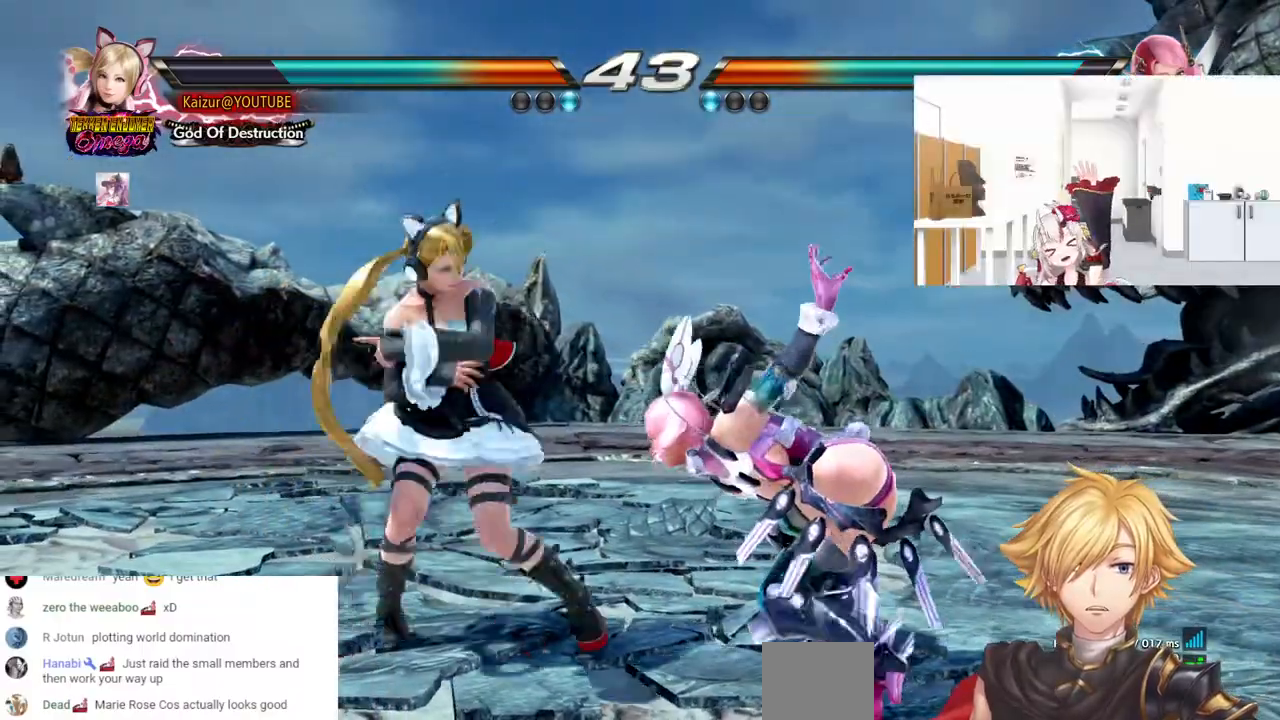
{"dt_ms": 500, "buttons": [], "left_stick": "center", "right_stick": "center", "events": []}
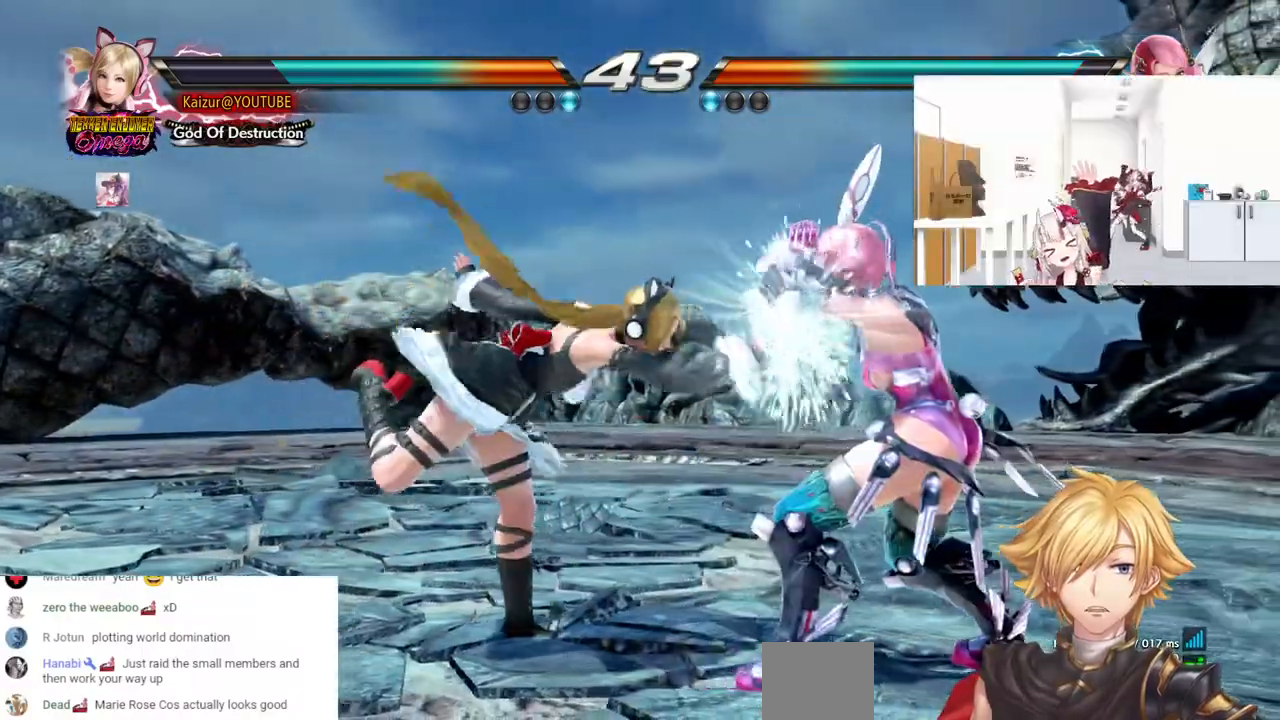
{"dt_ms": 500, "buttons": [], "left_stick": "center", "right_stick": "center"}
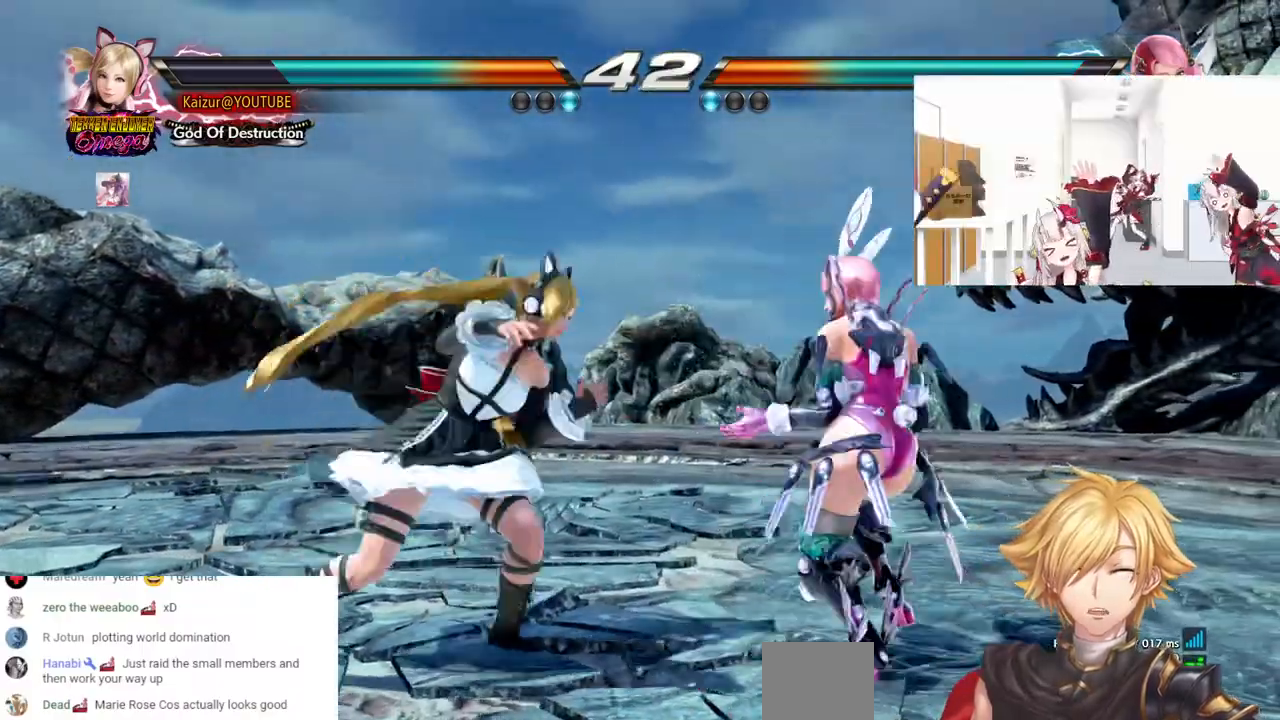
{"dt_ms": 500, "buttons": [], "left_stick": "center", "right_stick": "center", "events": []}
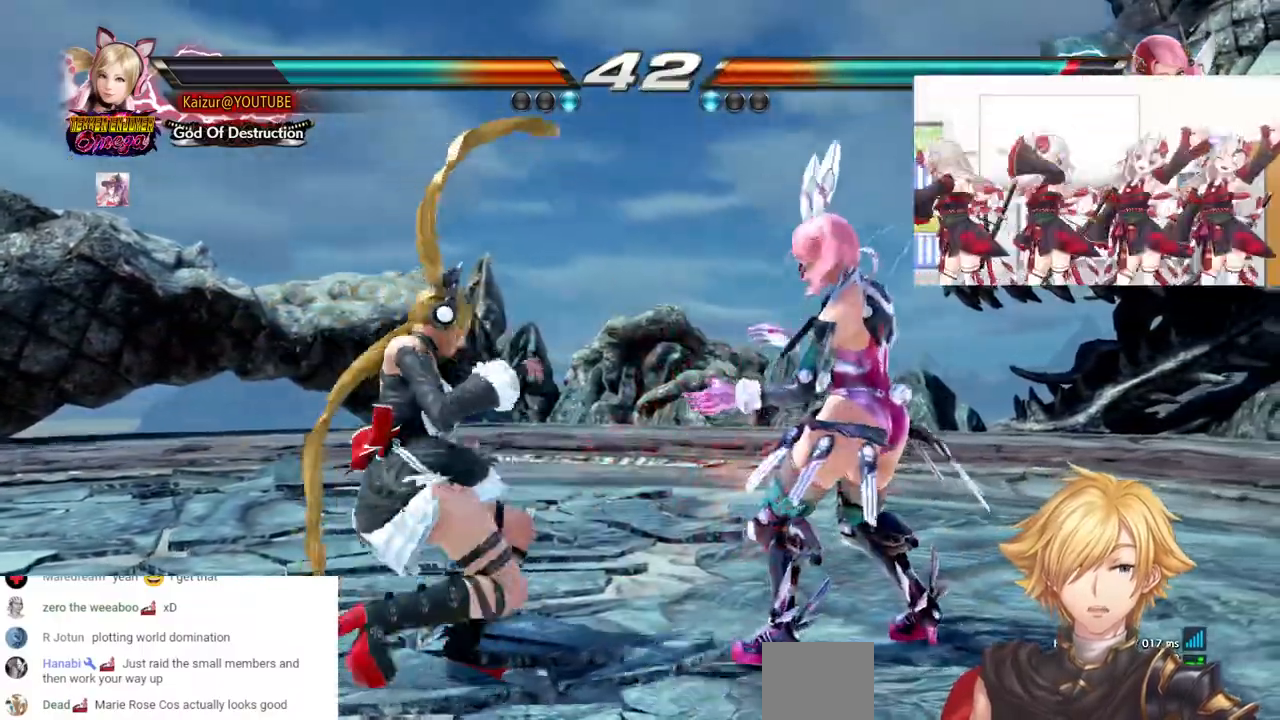
{"dt_ms": 500, "buttons": [], "left_stick": "center", "right_stick": "center", "events": [[367, "CIRCLE", "down"], [483, "CIRCLE", "up"]]}
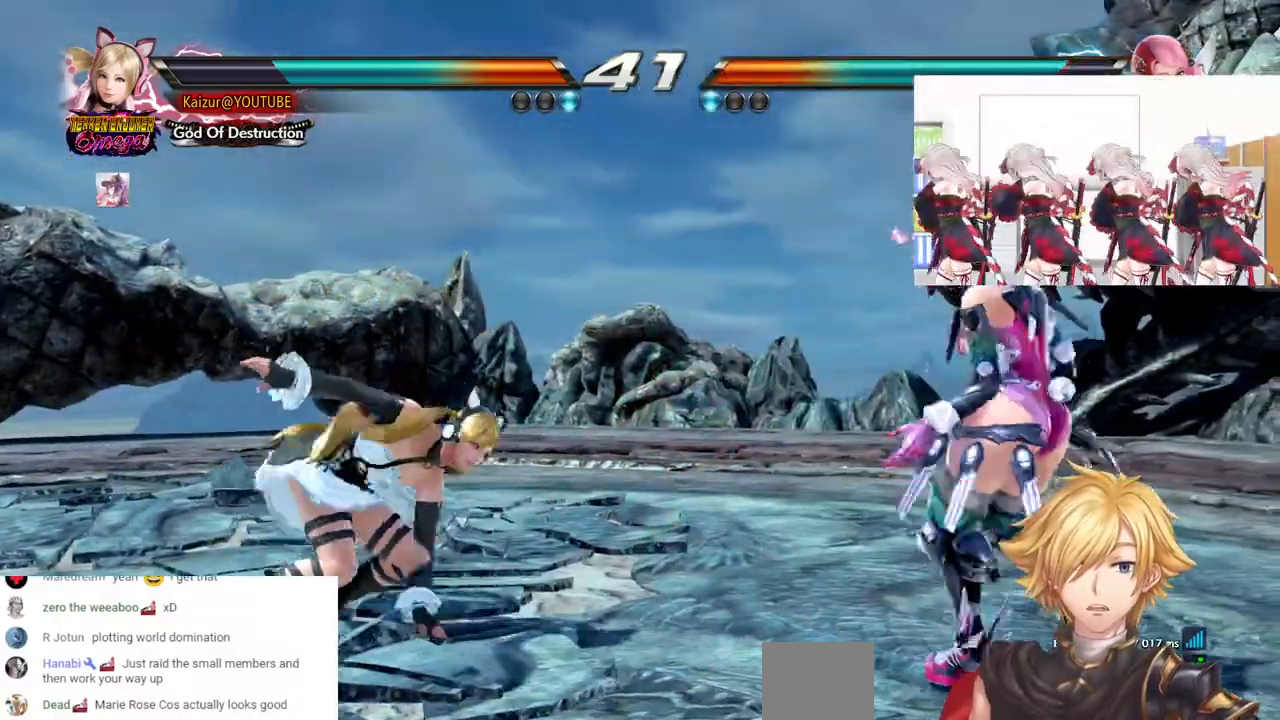
{"dt_ms": 1000, "buttons": ["DPAD_LEFT"], "left_stick": "center", "right_stick": "center", "events": [[67, "CIRCLE", "down"], [150, "CIRCLE", "up"], [217, "CIRCLE", "down"], [317, "CIRCLE", "up"], [383, "CIRCLE", "down"], [583, "DPAD_LEFT", "down"], [750, "CIRCLE", "up"]]}
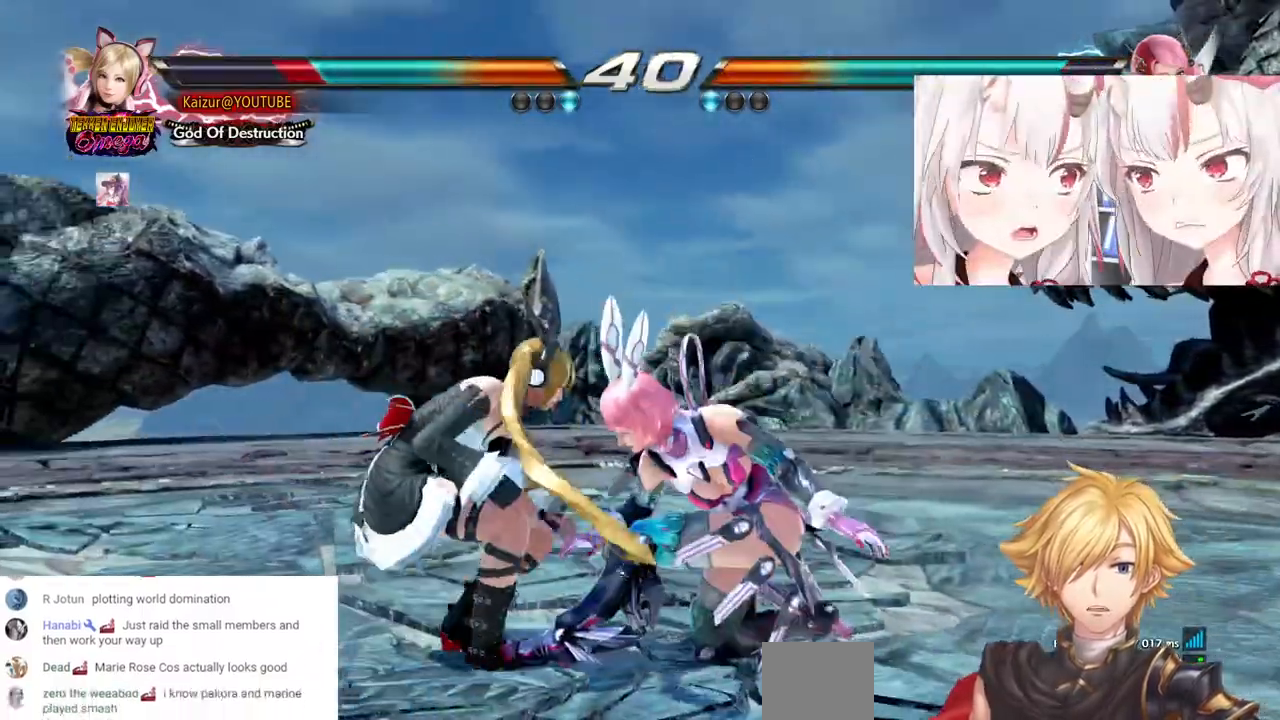
{"dt_ms": 500, "buttons": ["DPAD_LEFT"], "left_stick": "center", "right_stick": "center", "events": [[250, "DPAD_LEFT", "up"], [317, "DPAD_LEFT", "down"]]}
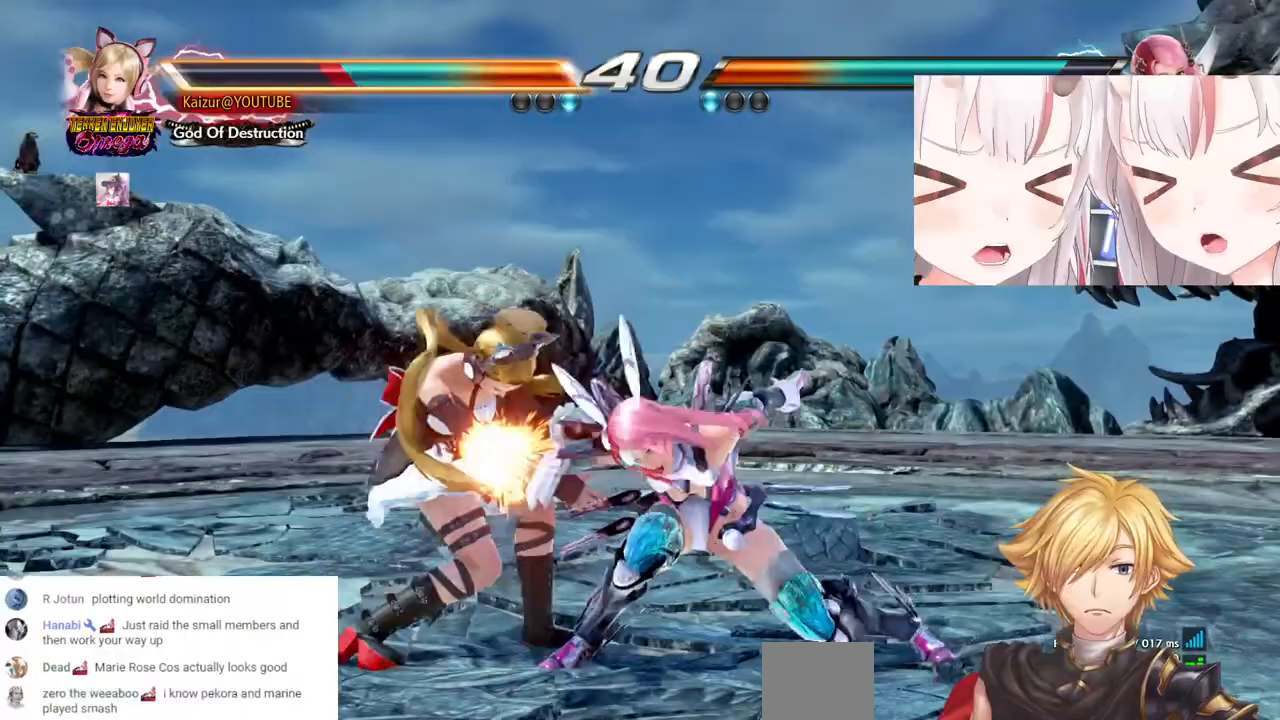
{"dt_ms": 500, "buttons": [], "left_stick": "center", "right_stick": "center", "events": [[283, "DPAD_LEFT", "up"]]}
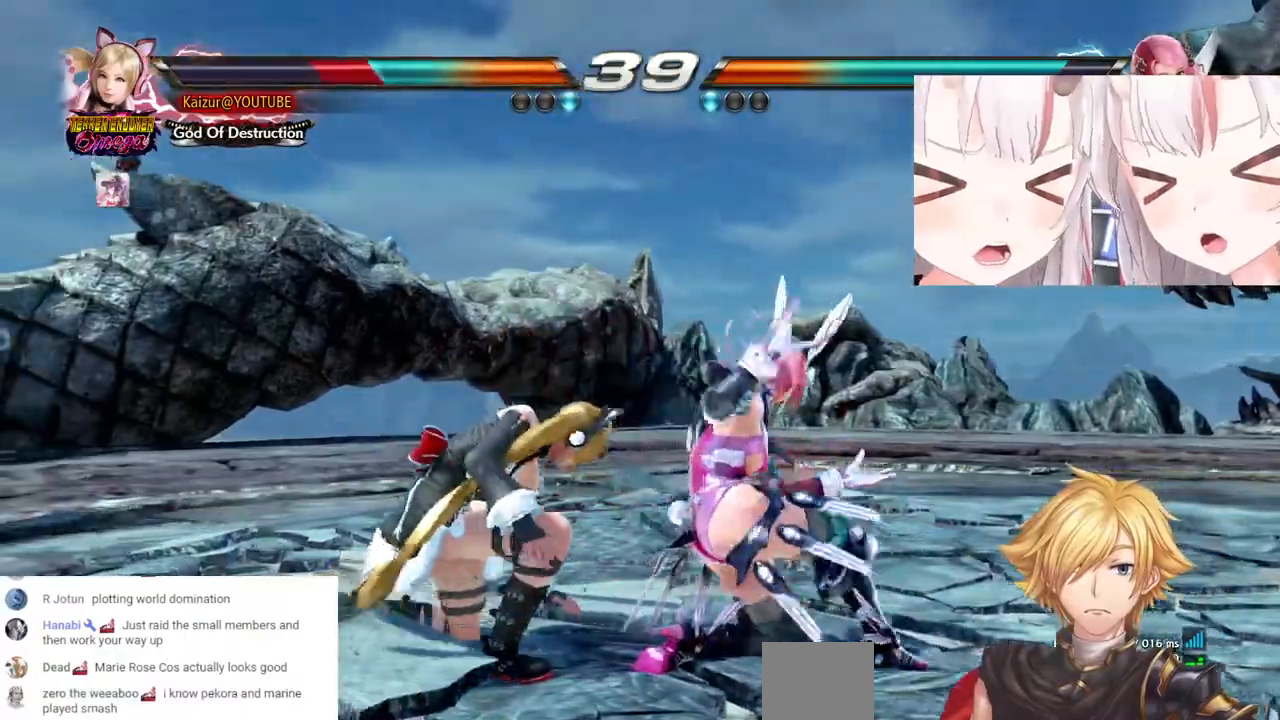
{"dt_ms": 500, "buttons": [], "left_stick": "center", "right_stick": "center", "events": []}
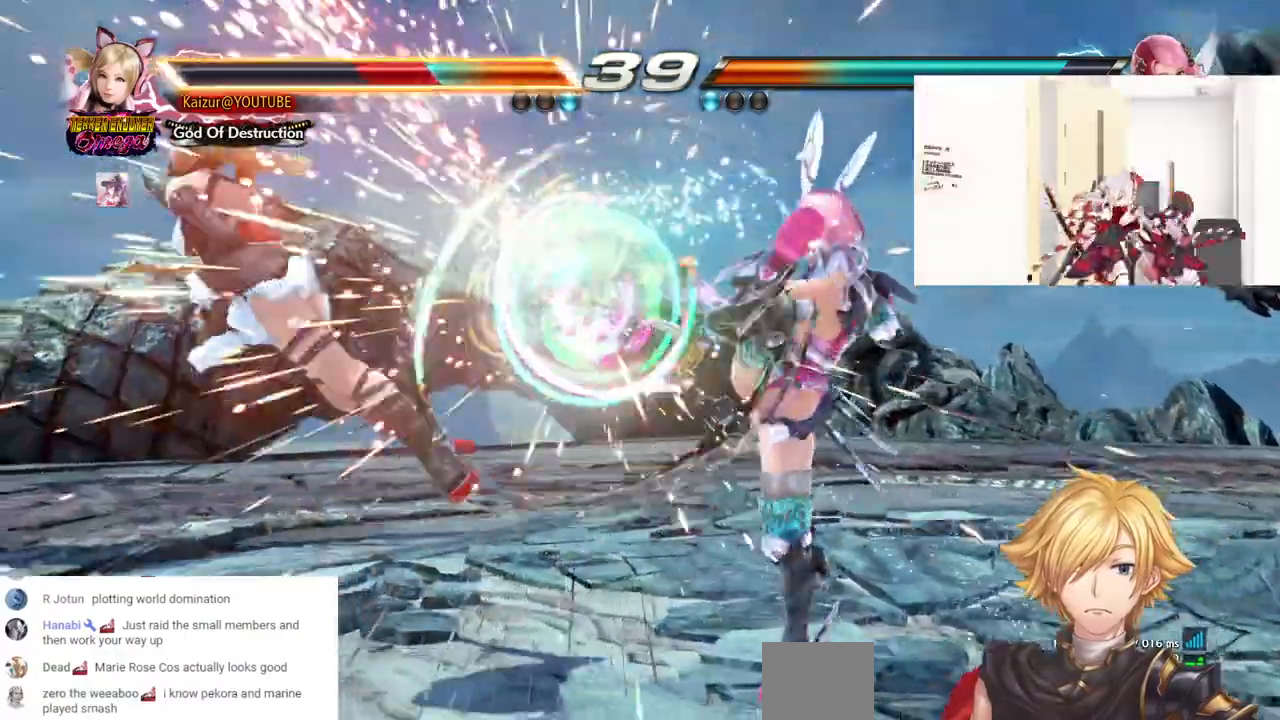
{"dt_ms": 500, "buttons": ["DPAD_LEFT"], "left_stick": "center", "right_stick": "center", "events": [[200, "DPAD_LEFT", "down"]]}
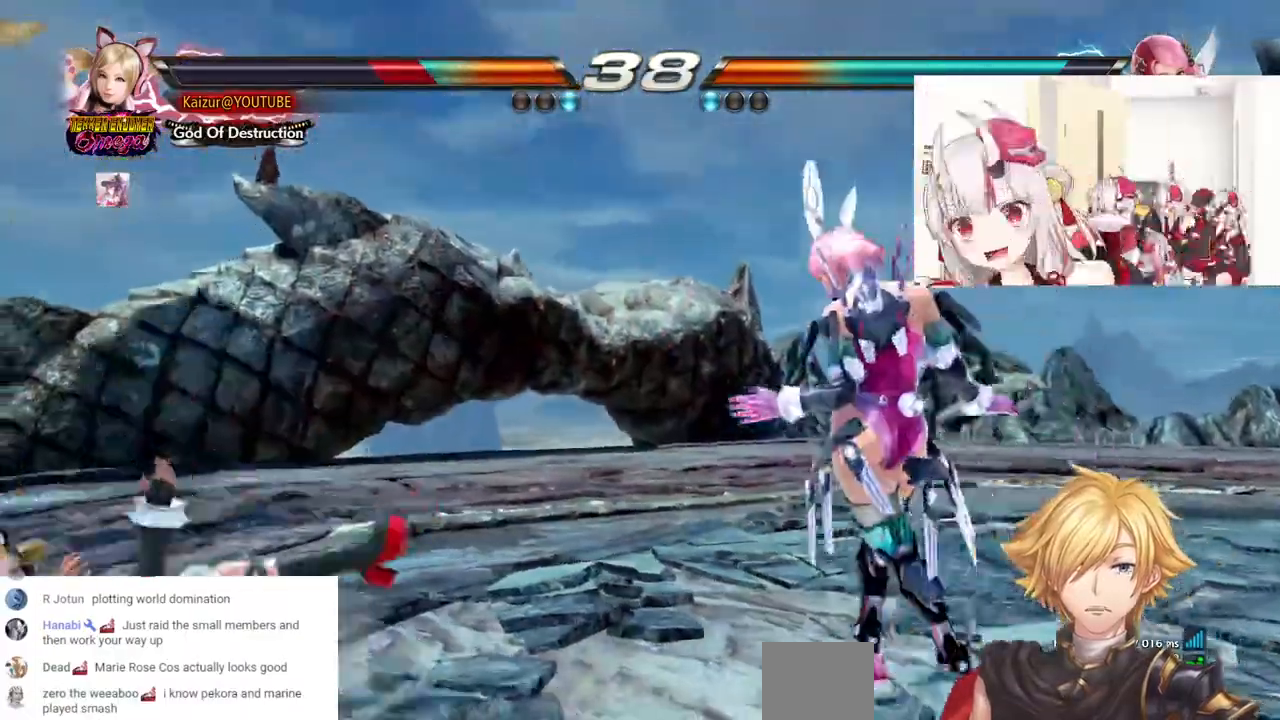
{"dt_ms": 500, "buttons": ["R1", "DPAD_LEFT"], "left_stick": "center", "right_stick": "center", "events": [[300, "R2", "down"], [350, "R2", "up"], [483, "R1", "down"]]}
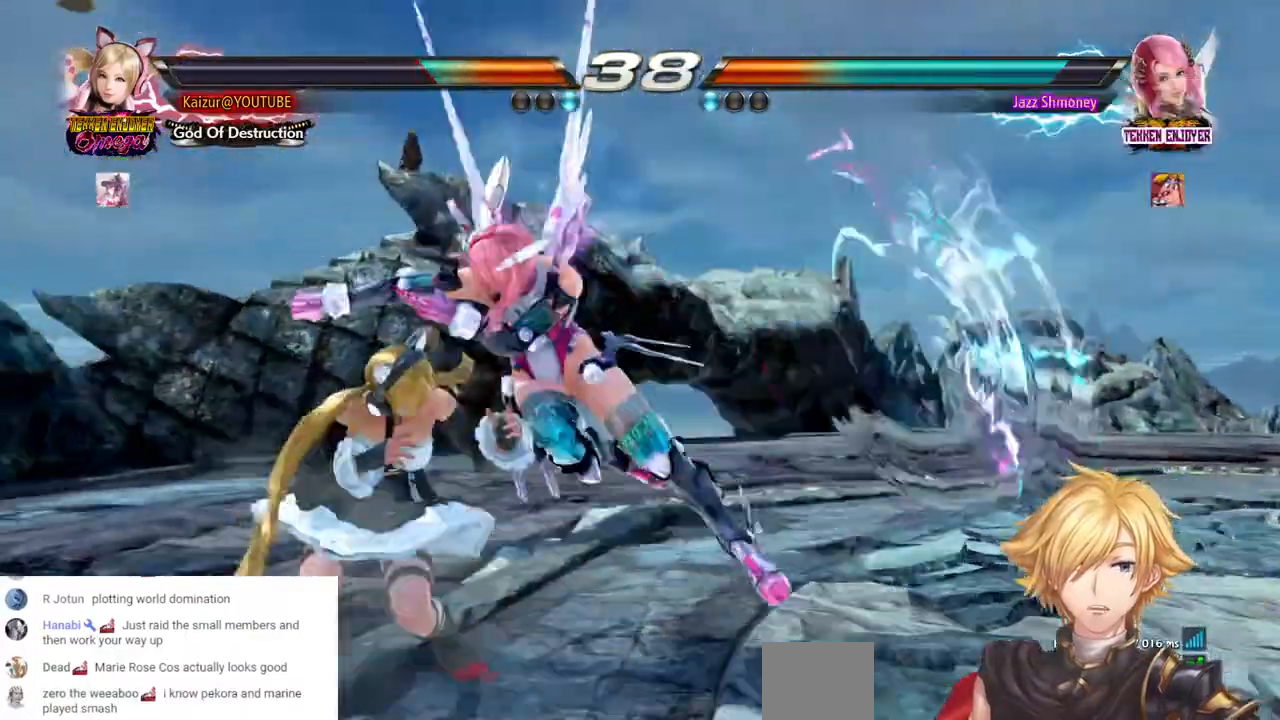
{"dt_ms": 500, "buttons": [], "left_stick": "center", "right_stick": "center", "events": [[100, "R1", "up"], [250, "DPAD_LEFT", "up"]]}
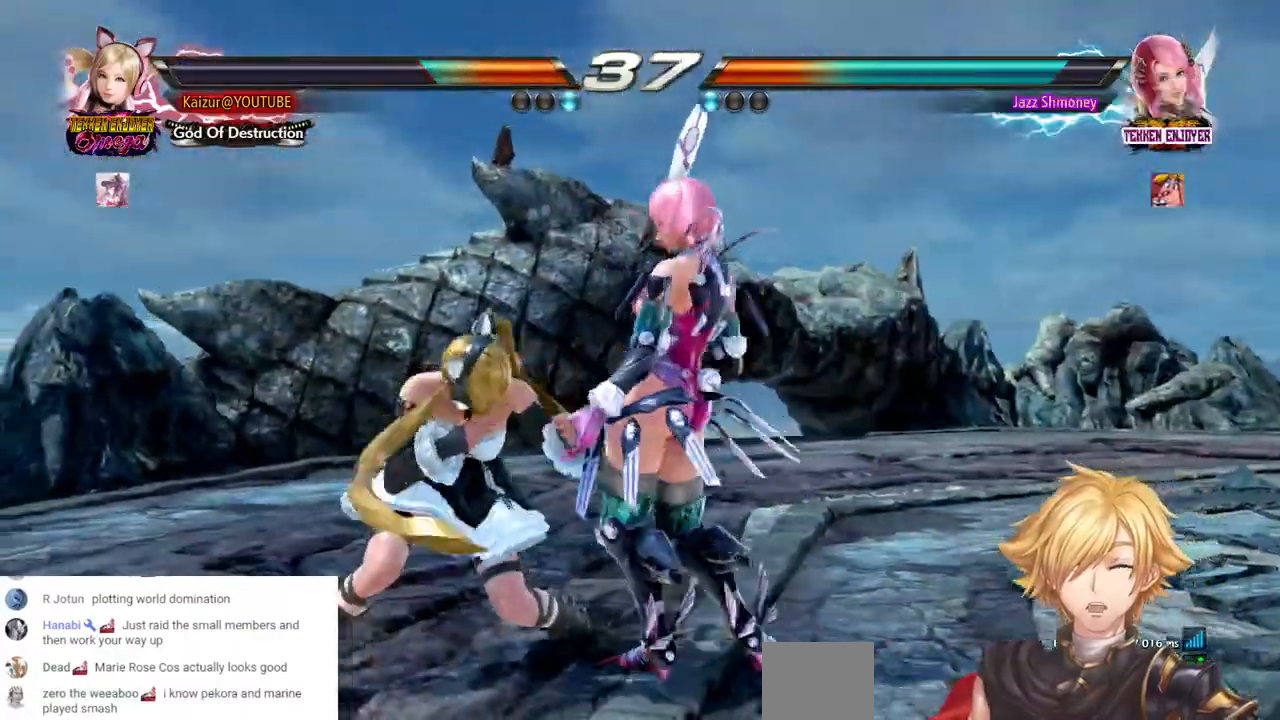
{"dt_ms": 500, "buttons": [], "left_stick": "center", "right_stick": "center", "events": [[17, "DPAD_RIGHT", "down"], [50, "CROSS", "down"], [167, "CROSS", "up"], [233, "CROSS", "down"], [333, "CROSS", "up"], [400, "CROSS", "down"], [500, "CROSS", "up"], [500, "DPAD_RIGHT", "up"]]}
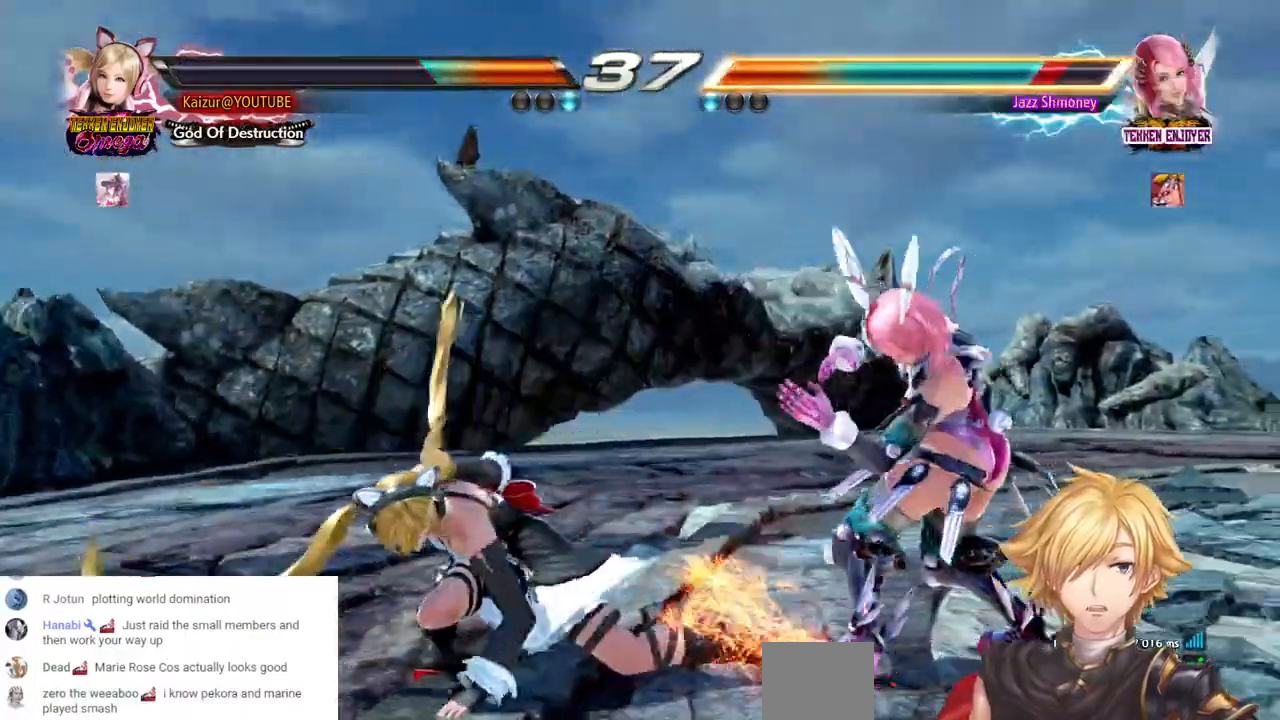
{"dt_ms": 500, "buttons": [], "left_stick": "center", "right_stick": "center", "events": [[317, "CROSS", "down"], [417, "CROSS", "up"]]}